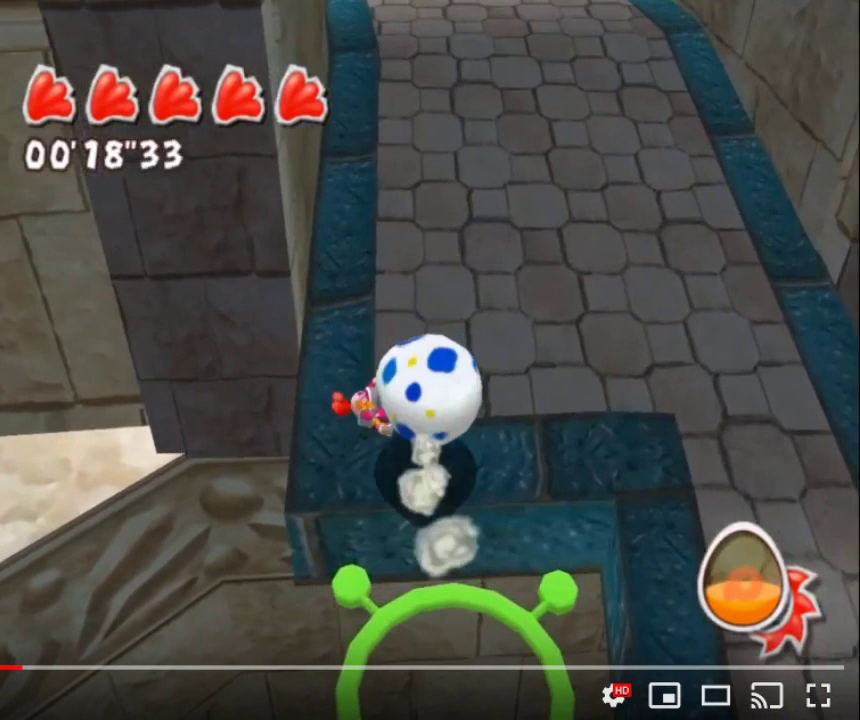
Gameplay with a controller (Nintendo layout); each line is a JSON object with the inputs held at the frame after it. "events" lists button and stick changes between this image and that frame as [ms after this image, input, new state], when the widget could be followed in between. Not read: L3 R2 R3.
{"buttons": ["A"], "left_stick": "center", "right_stick": "center", "events": [[200, "A", "down"]]}
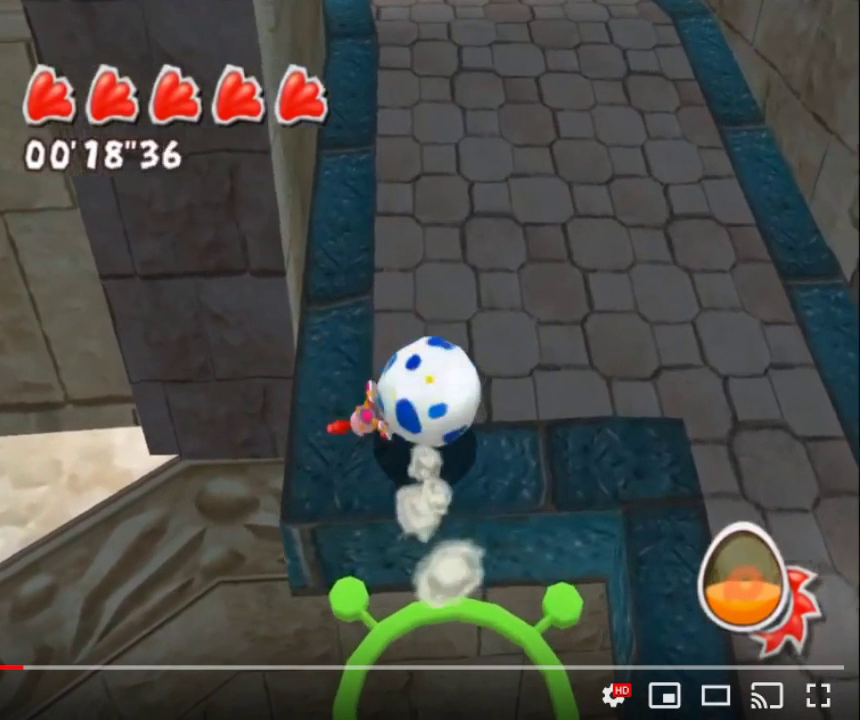
{"buttons": ["A"], "left_stick": "center", "right_stick": "center", "events": []}
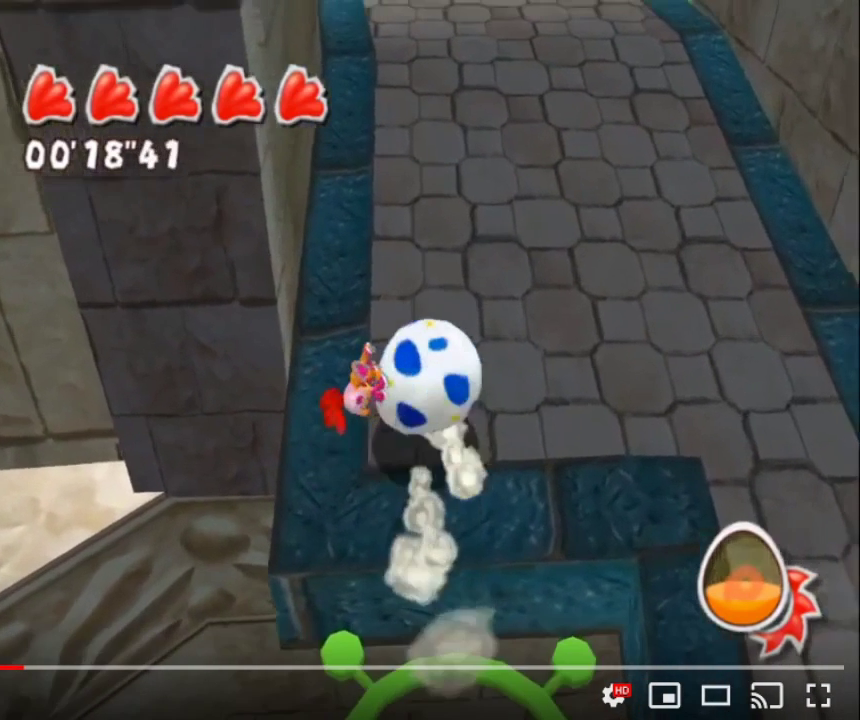
{"buttons": ["A"], "left_stick": "center", "right_stick": "center", "events": []}
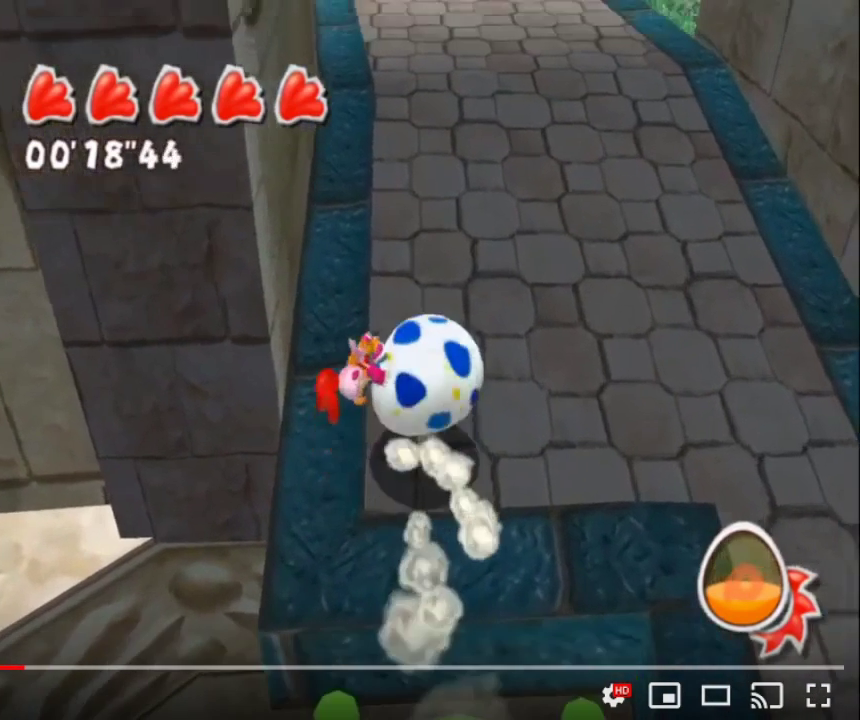
{"buttons": ["A"], "left_stick": "center", "right_stick": "center", "events": []}
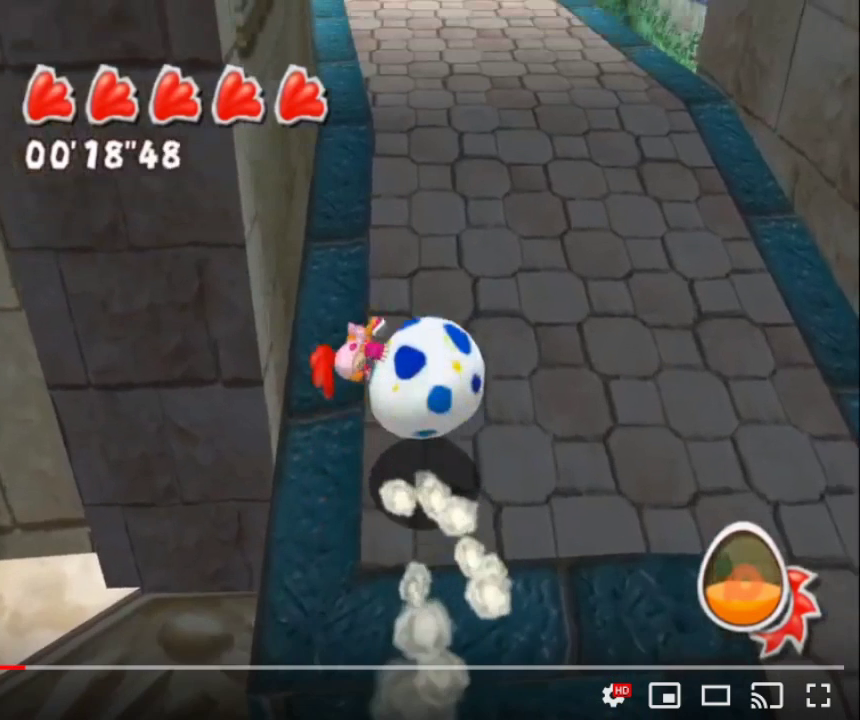
{"buttons": [], "left_stick": "center", "right_stick": "center", "events": [[217, "A", "up"]]}